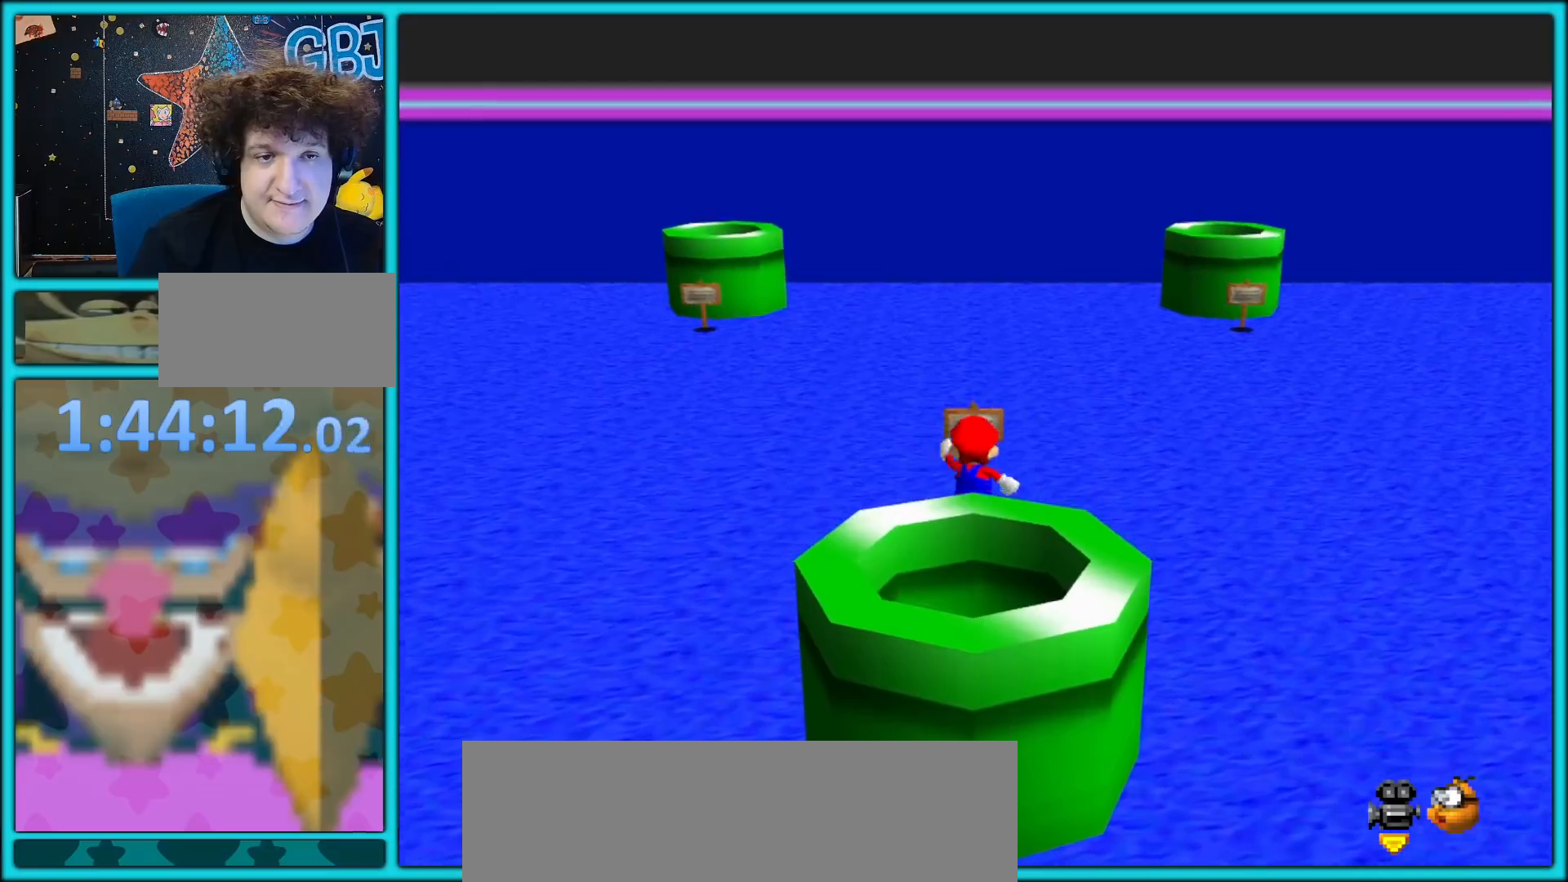
Gameplay with a controller (Nintendo layout); each line is a JSON object with the inputs held at the frame after it. "button_events" lists button changes between this image and that frame as [ms after this image, input, new state], when the widget could be followed in between (sticks are given only as held states). Not read: L1 L3 R3.
{"buttons": [], "left_stick": "center", "button_events": [[283, "B", "down"], [433, "B", "up"]]}
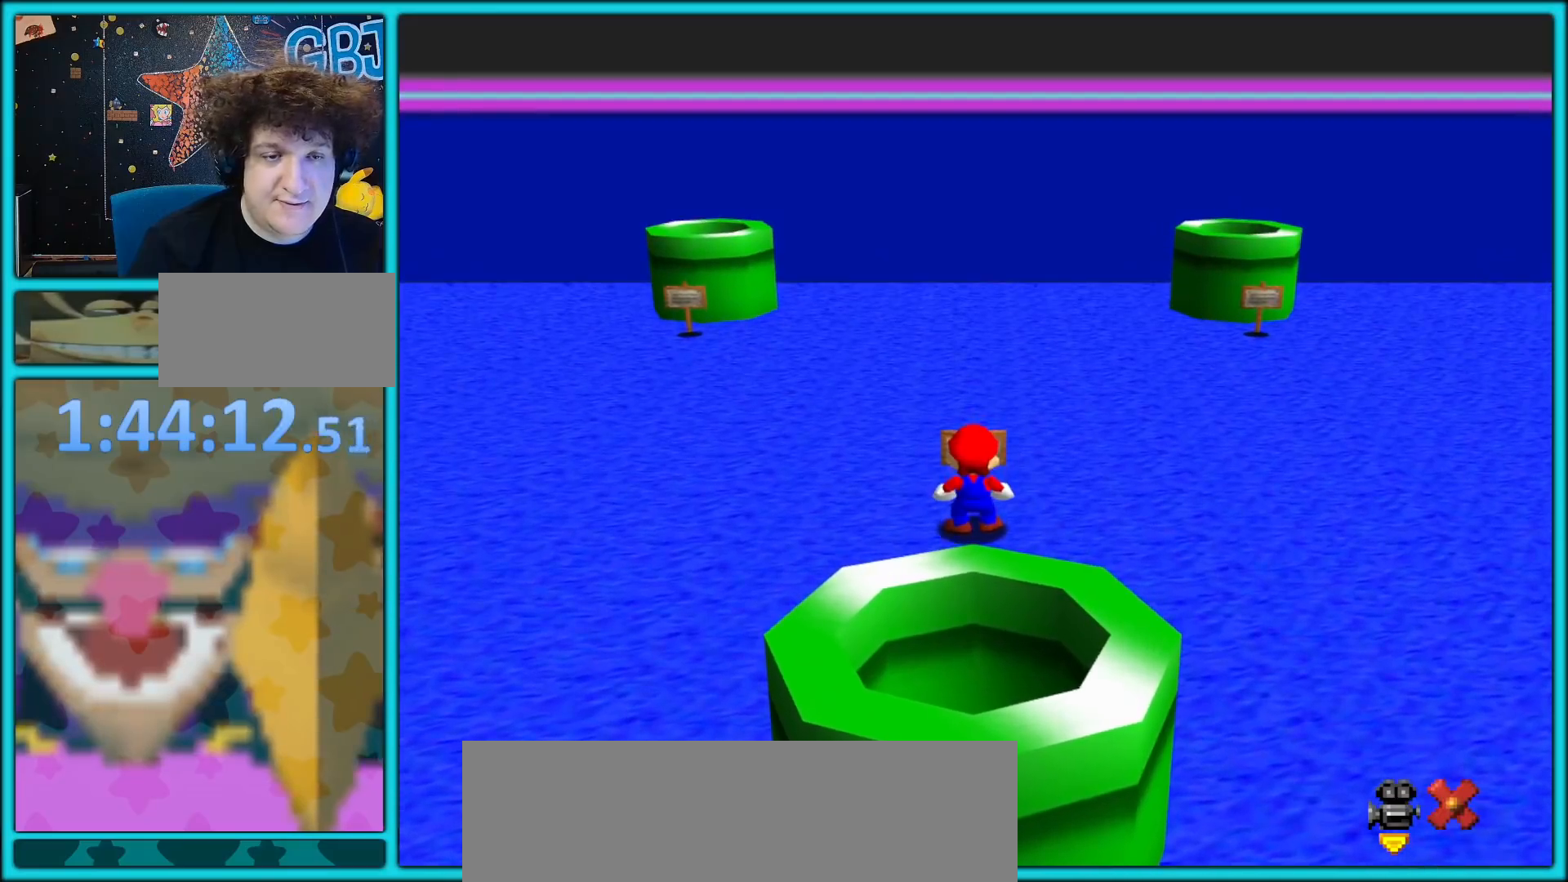
{"buttons": [], "left_stick": "up", "button_events": [[267, "C_RIGHT", "down"], [317, "C_RIGHT", "up"]]}
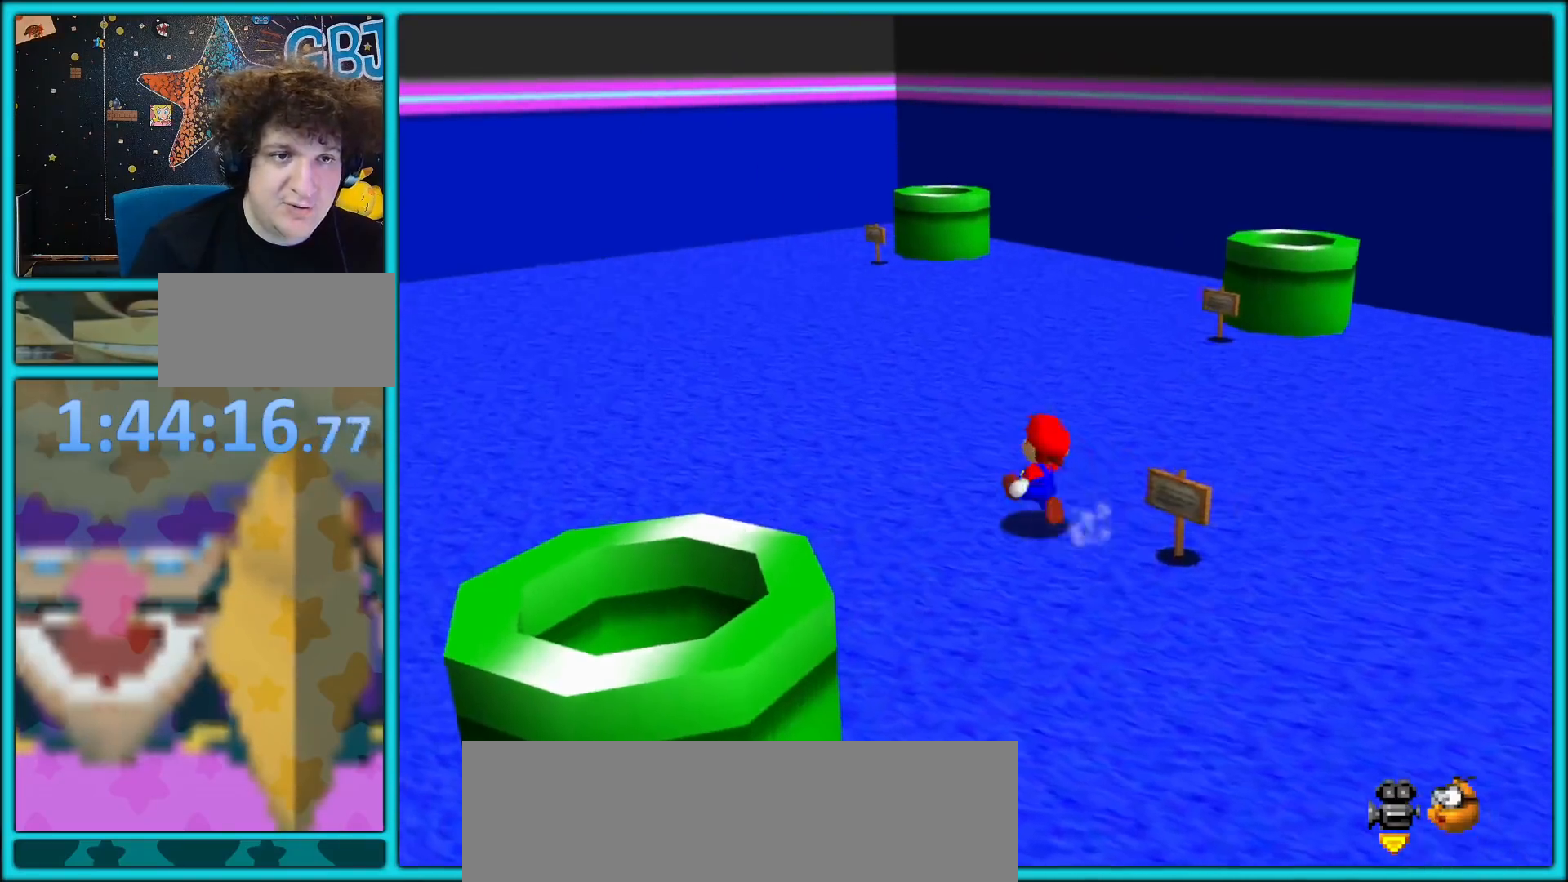
{"buttons": [], "left_stick": "up-right", "button_events": [[83, "C_LEFT", "down"], [200, "C_LEFT", "up"], [333, "C_LEFT", "down"], [400, "C_LEFT", "up"]]}
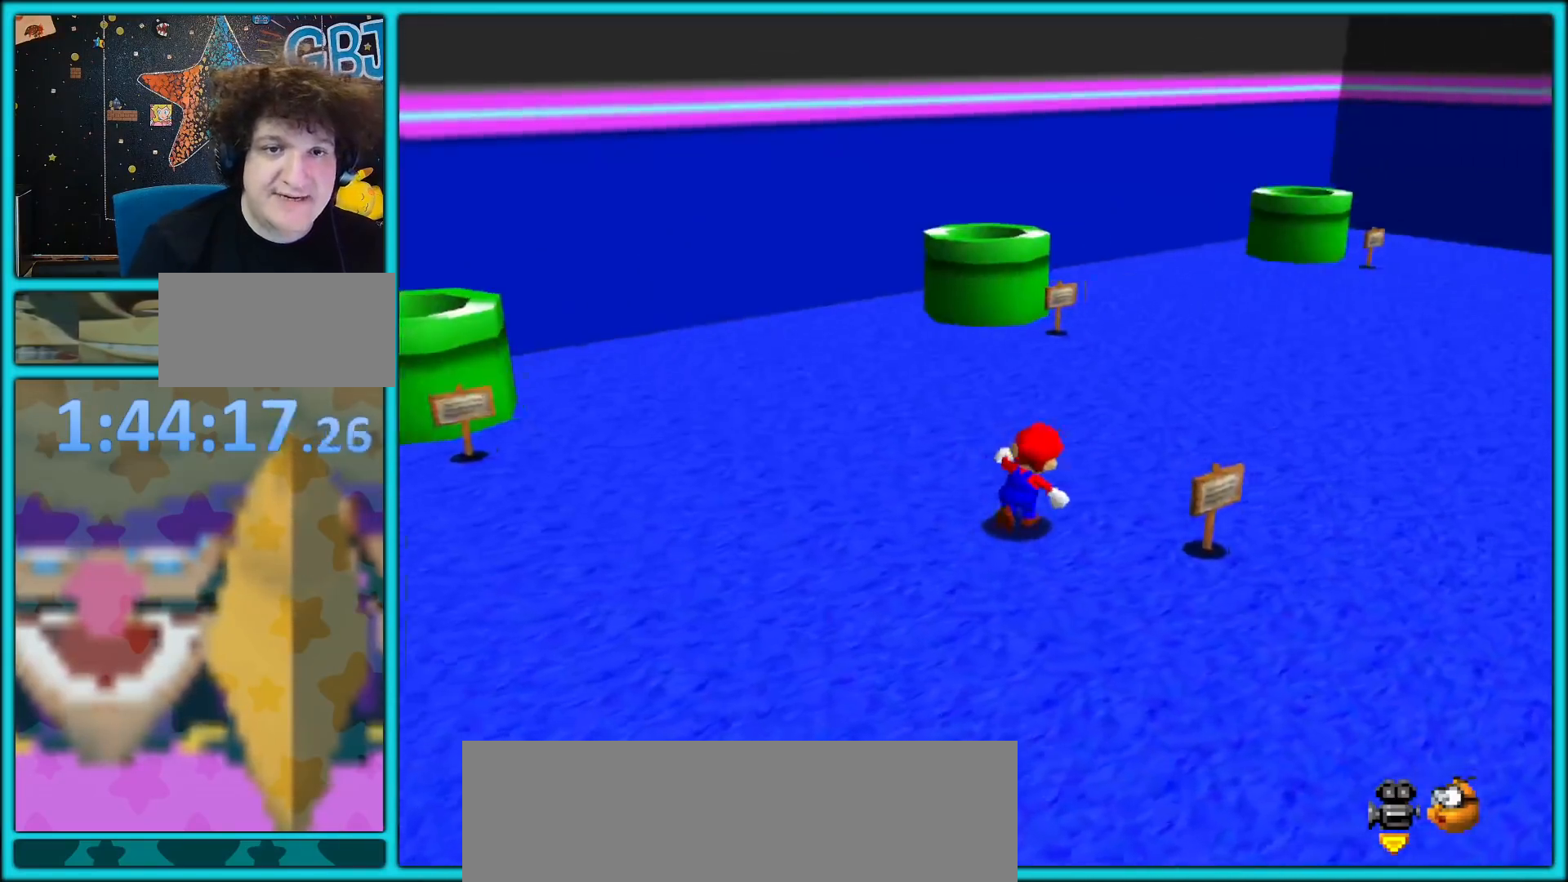
{"buttons": [], "left_stick": "up-right", "button_events": []}
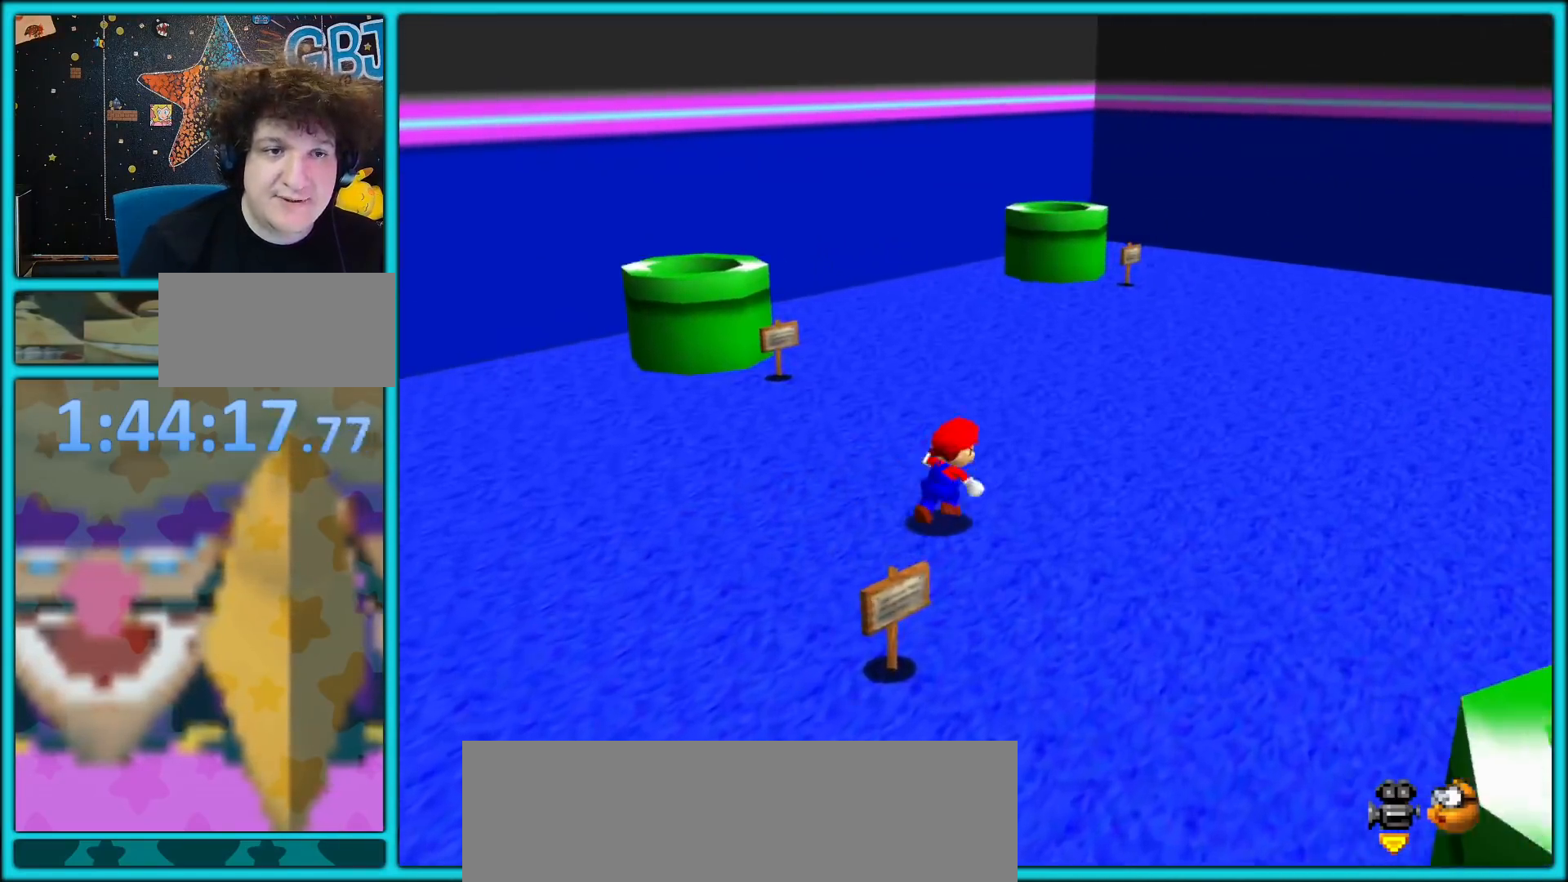
{"buttons": [], "left_stick": "up-right", "button_events": []}
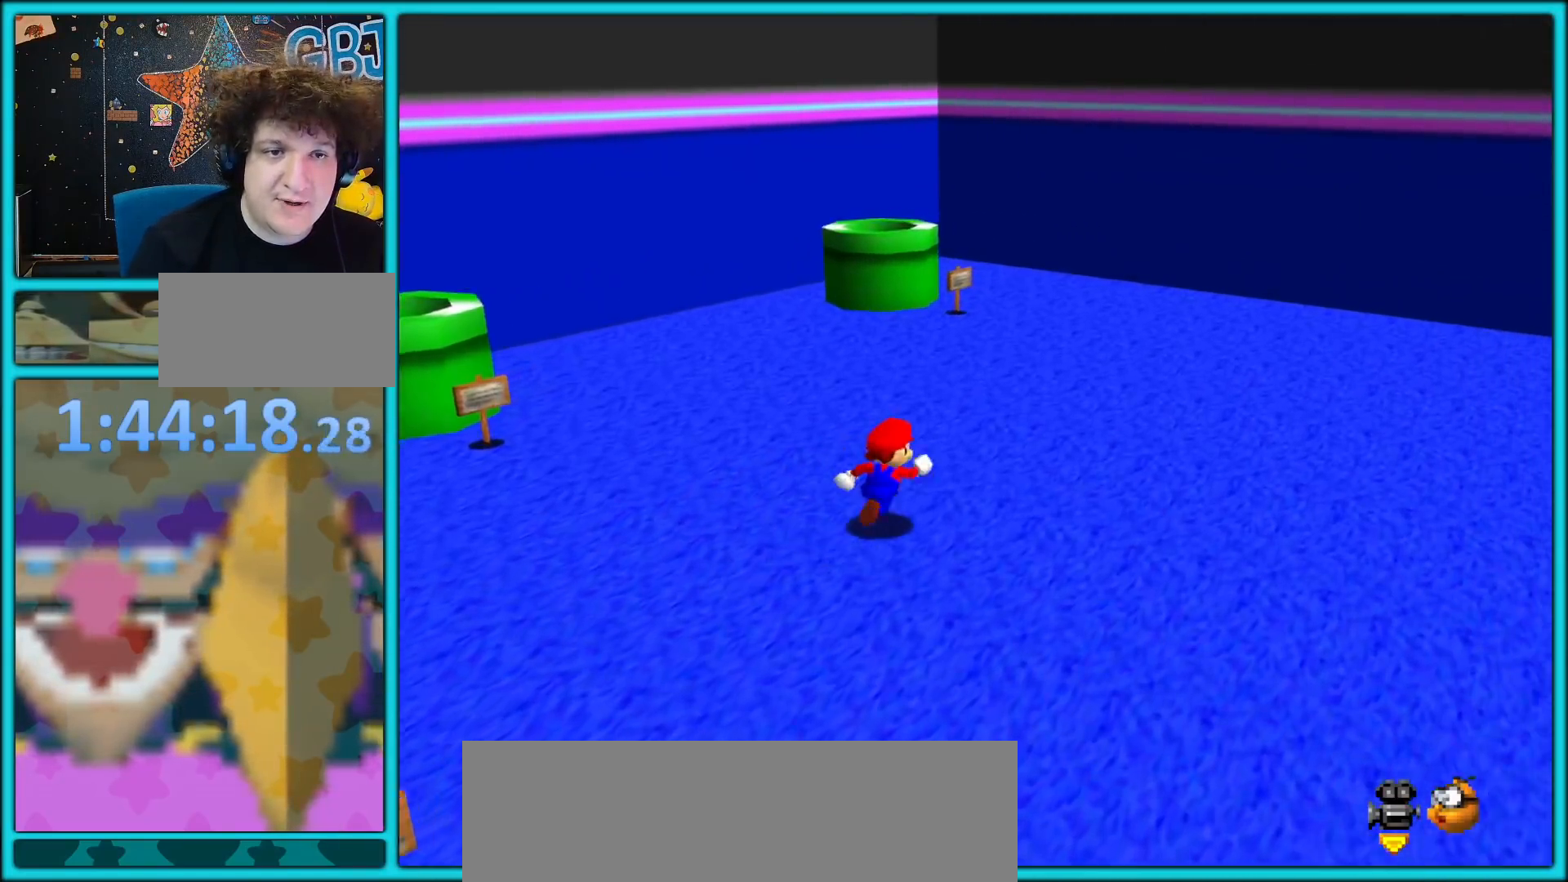
{"buttons": [], "left_stick": "up", "button_events": [[300, "A", "down"], [300, "B", "down"], [433, "A", "up"], [433, "B", "up"]]}
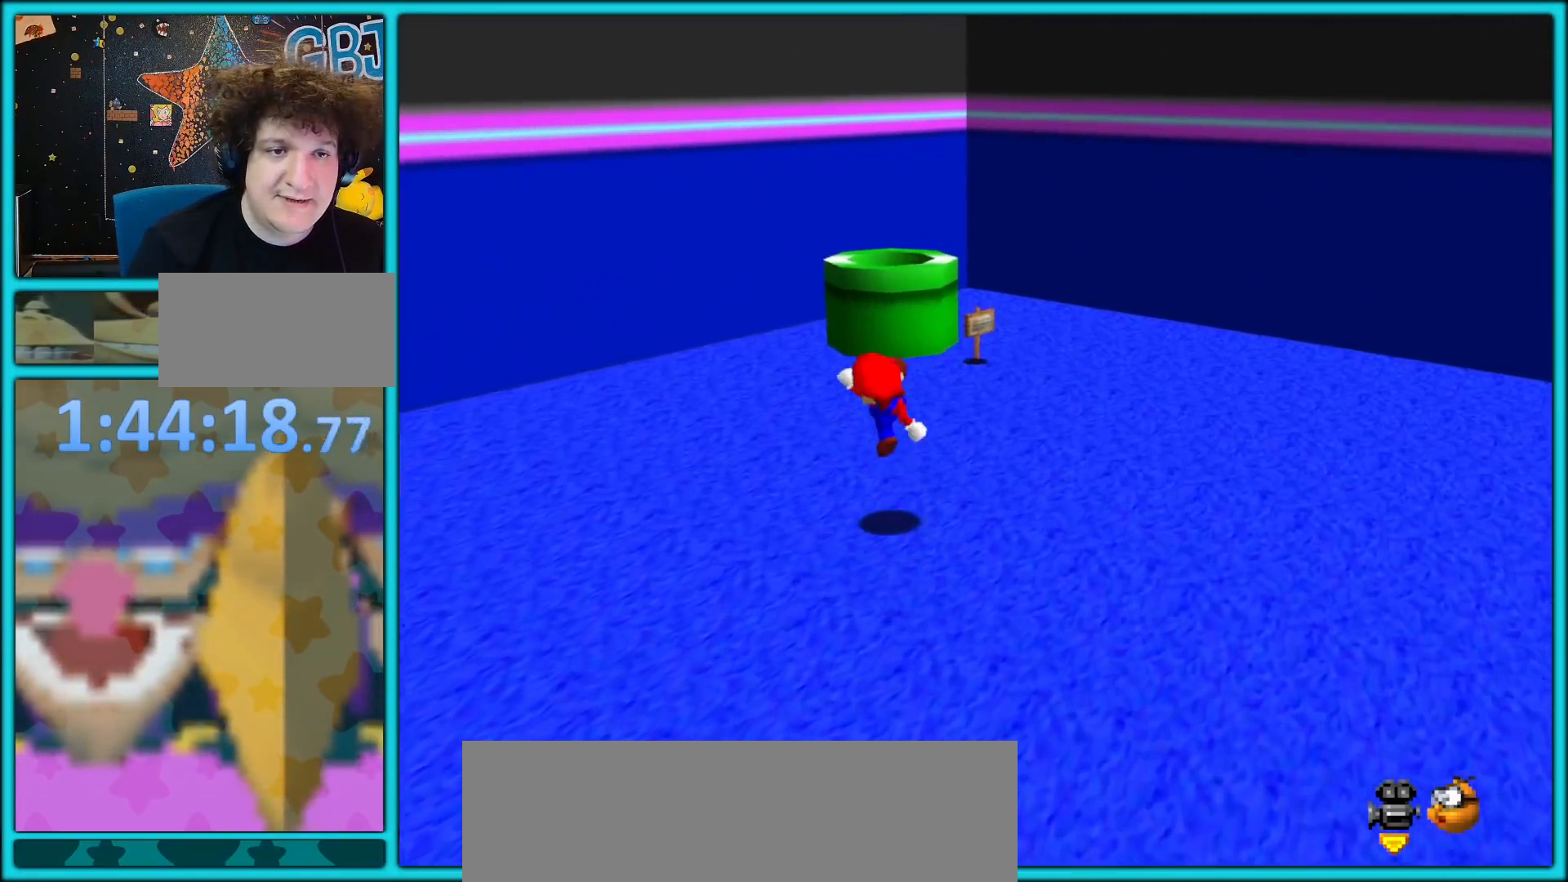
{"buttons": ["B"], "left_stick": "up", "button_events": [[200, "A", "down"], [450, "A", "up"], [500, "B", "down"]]}
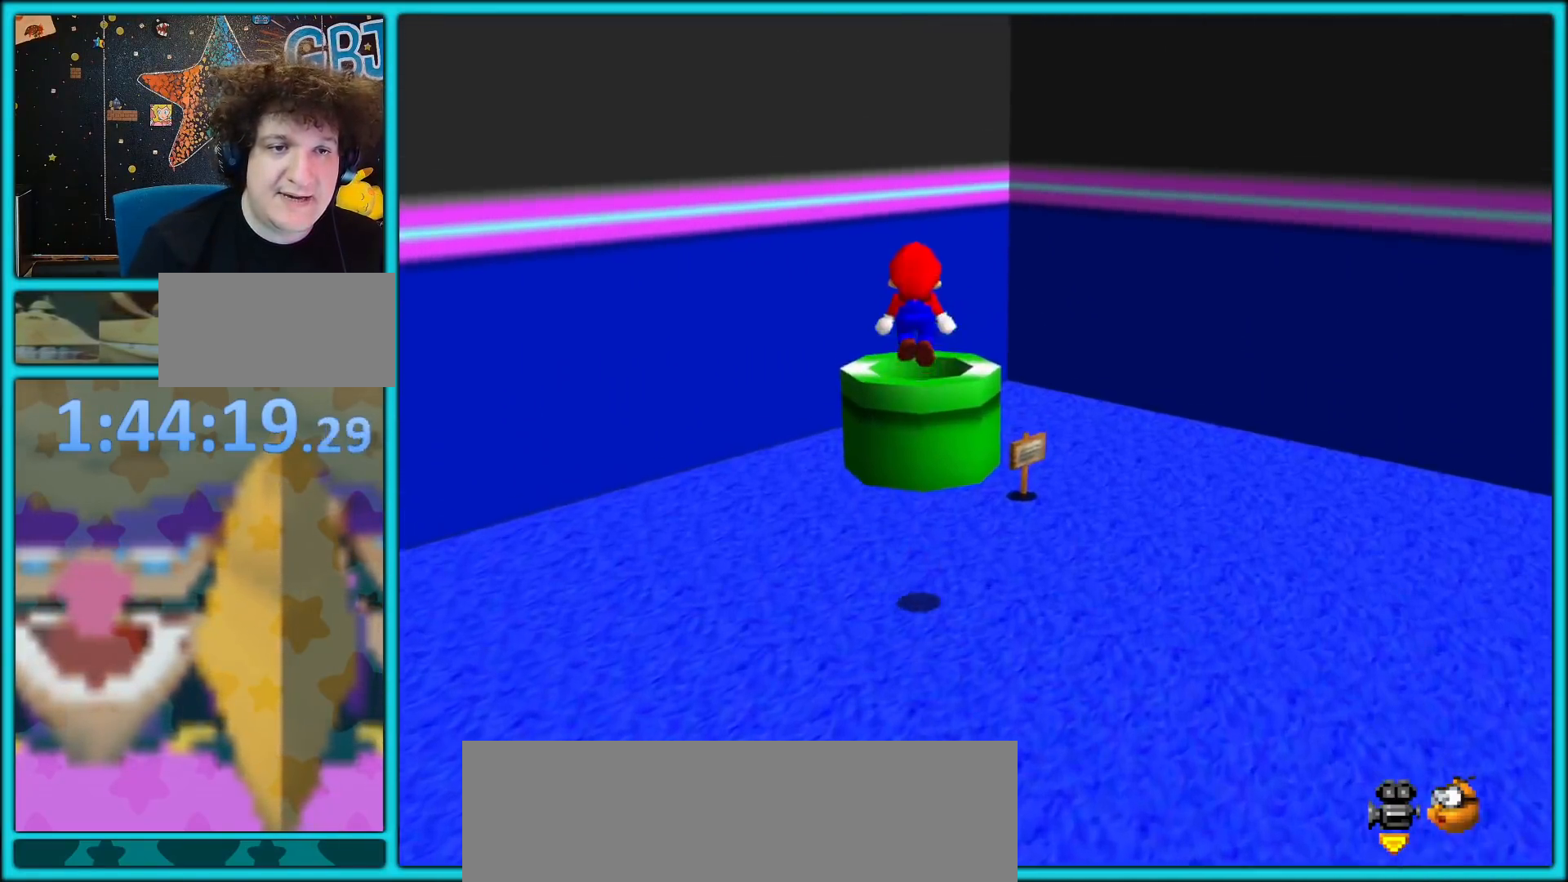
{"buttons": [], "left_stick": "down", "button_events": [[133, "B", "up"]]}